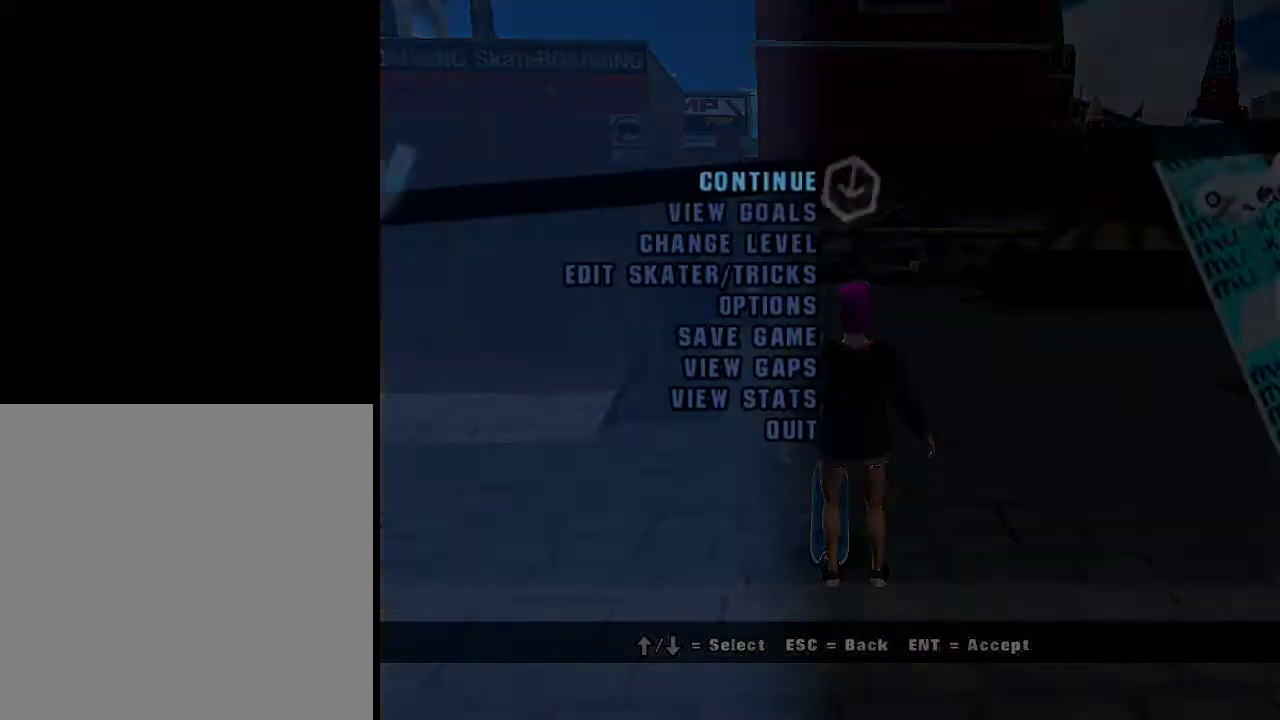
Gameplay with a controller (Xbox layout); each line is a JSON object with the inputs held at the frame after it. "events" lists button and stick changes between this image and that frame as [ms after this image, input, new state], when the widget could be followed in between.
{"buttons": [], "left_stick": "center", "right_stick": "center", "events": [[67, "left_stick", "down"], [184, "A", "down"], [184, "left_stick", "center"], [234, "A", "up"]]}
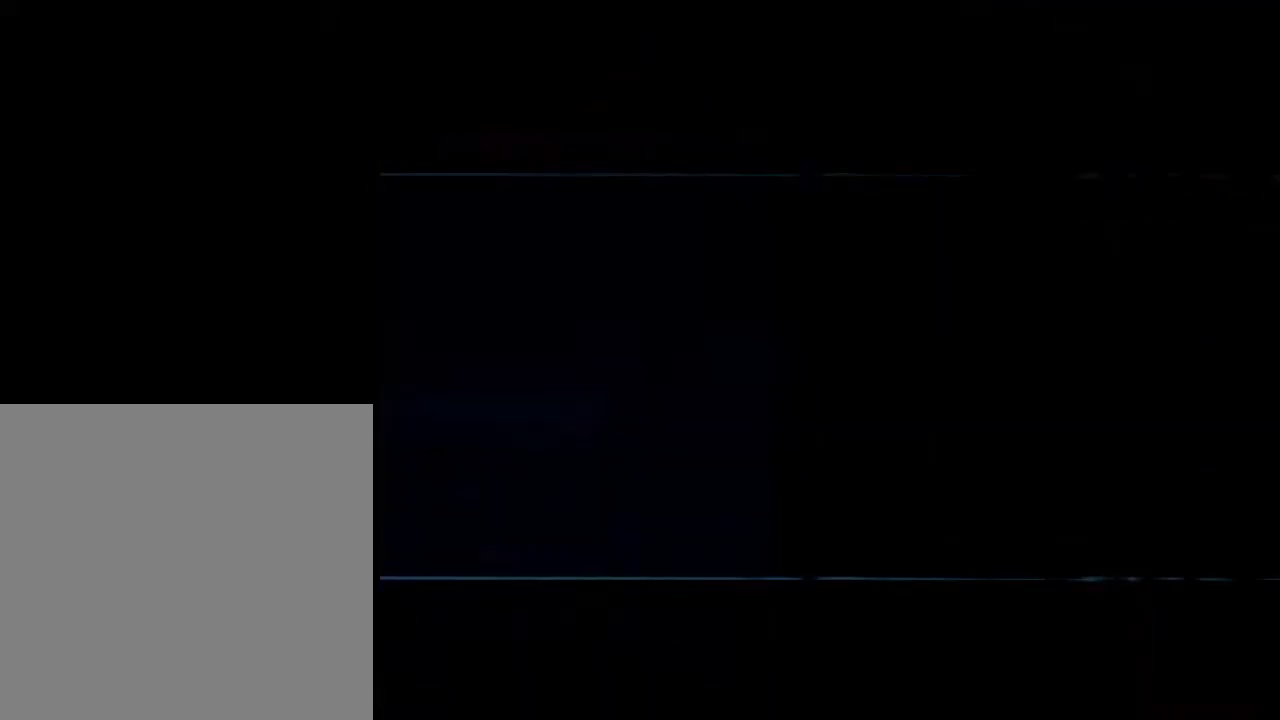
{"buttons": [], "left_stick": "center", "right_stick": "center", "events": []}
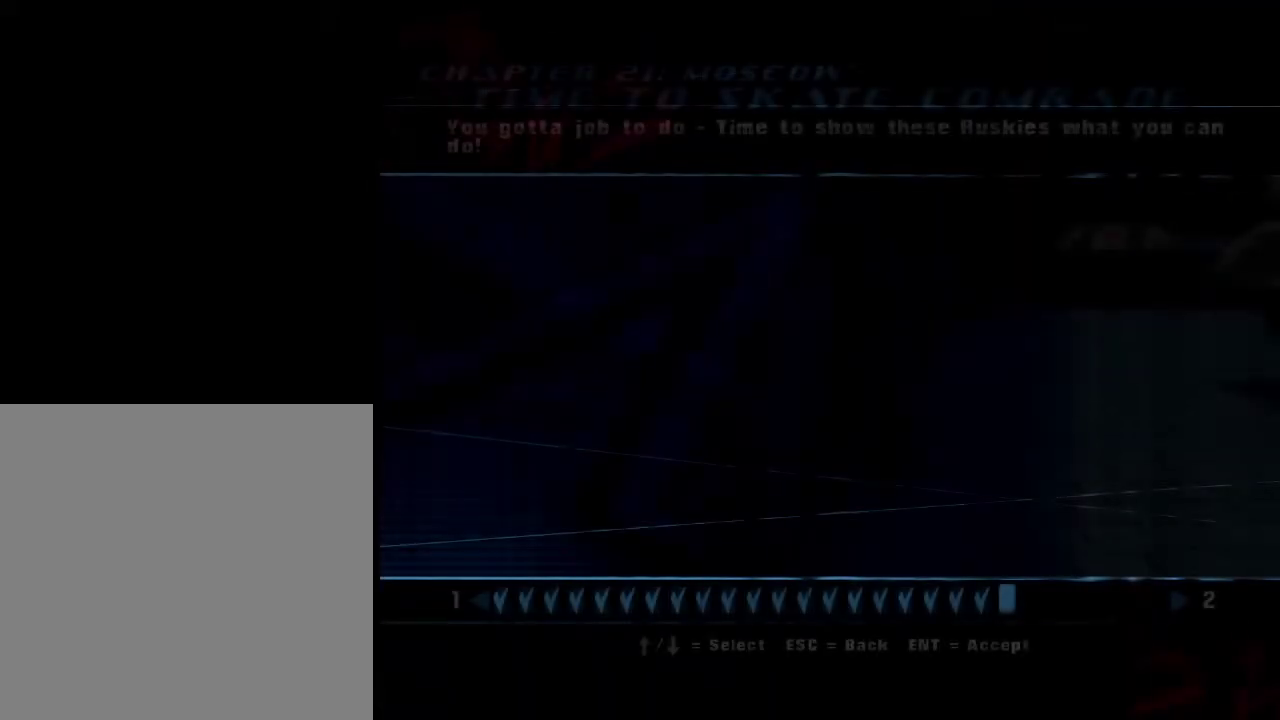
{"buttons": [], "left_stick": "center", "right_stick": "center", "events": []}
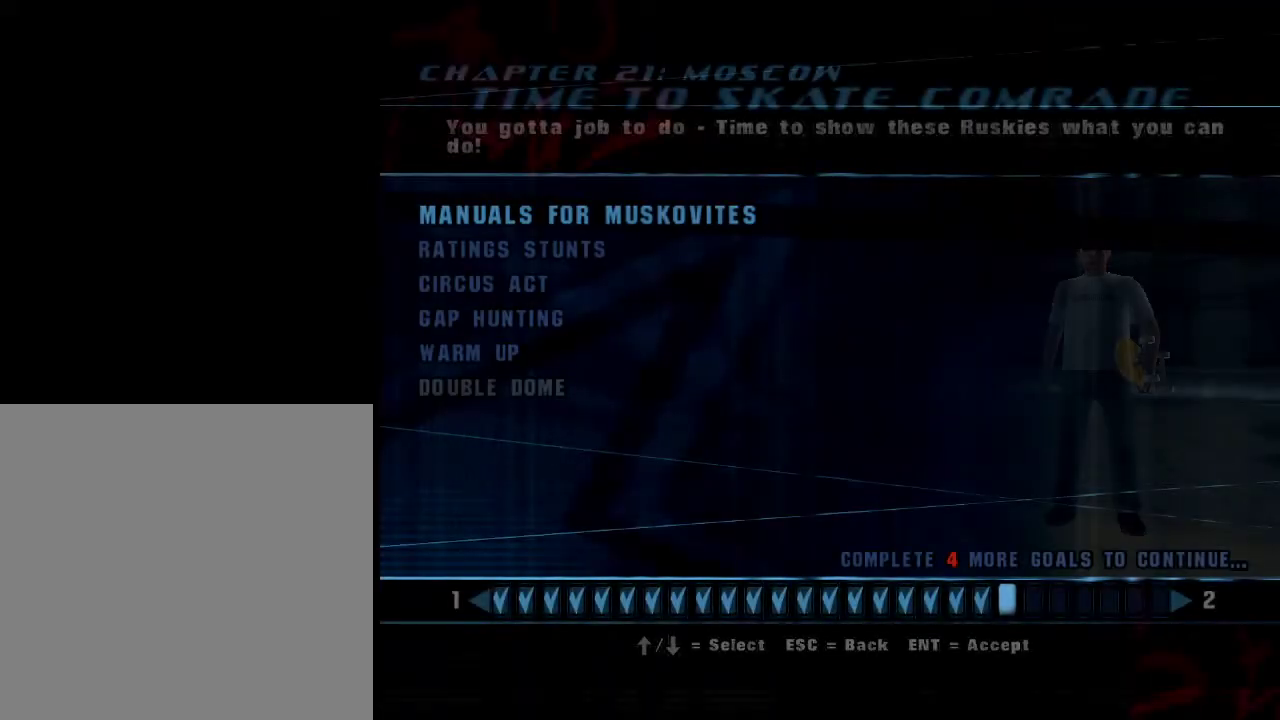
{"buttons": [], "left_stick": "center", "right_stick": "center", "events": []}
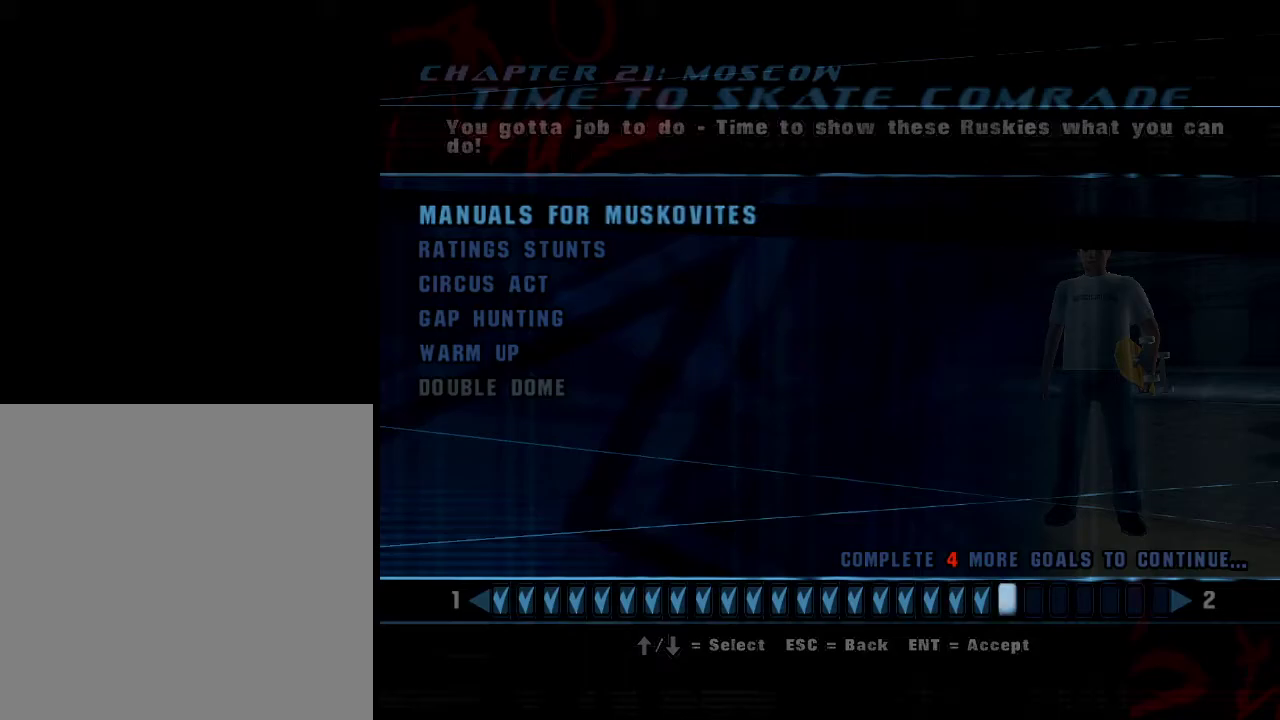
{"buttons": [], "left_stick": "center", "right_stick": "center", "events": [[384, "A", "down"], [484, "A", "up"]]}
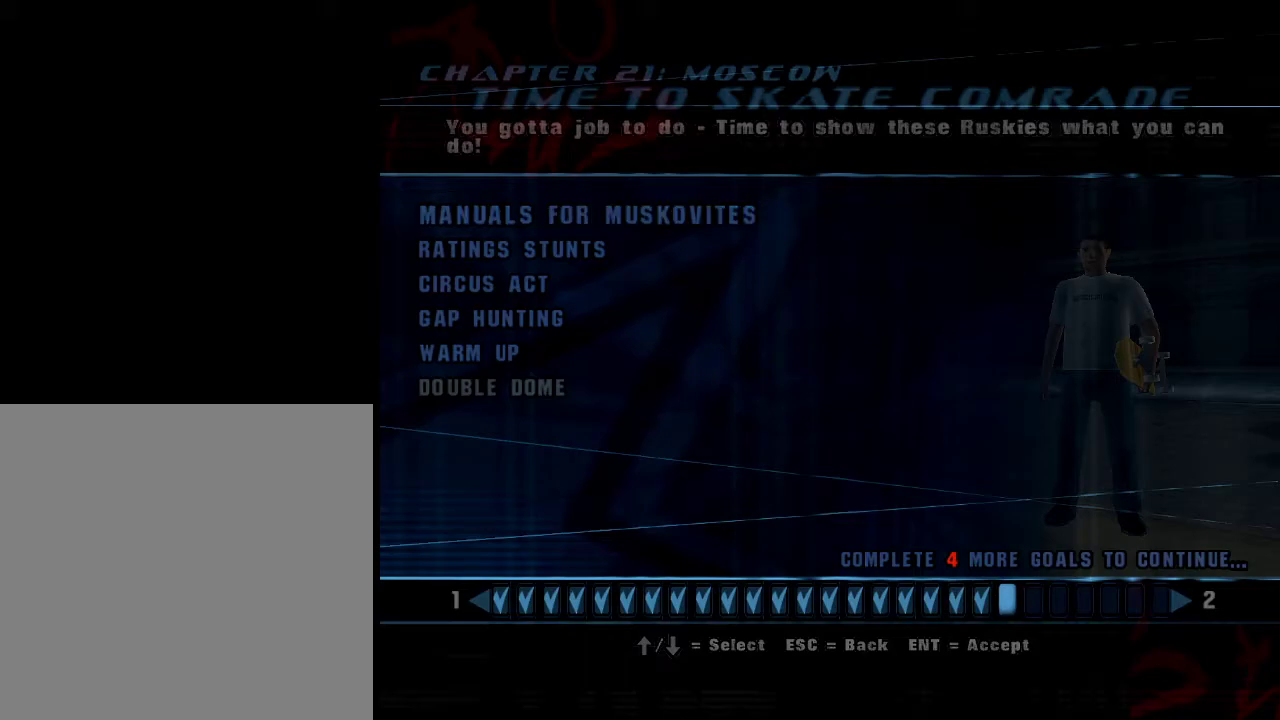
{"buttons": [], "left_stick": "center", "right_stick": "center", "events": []}
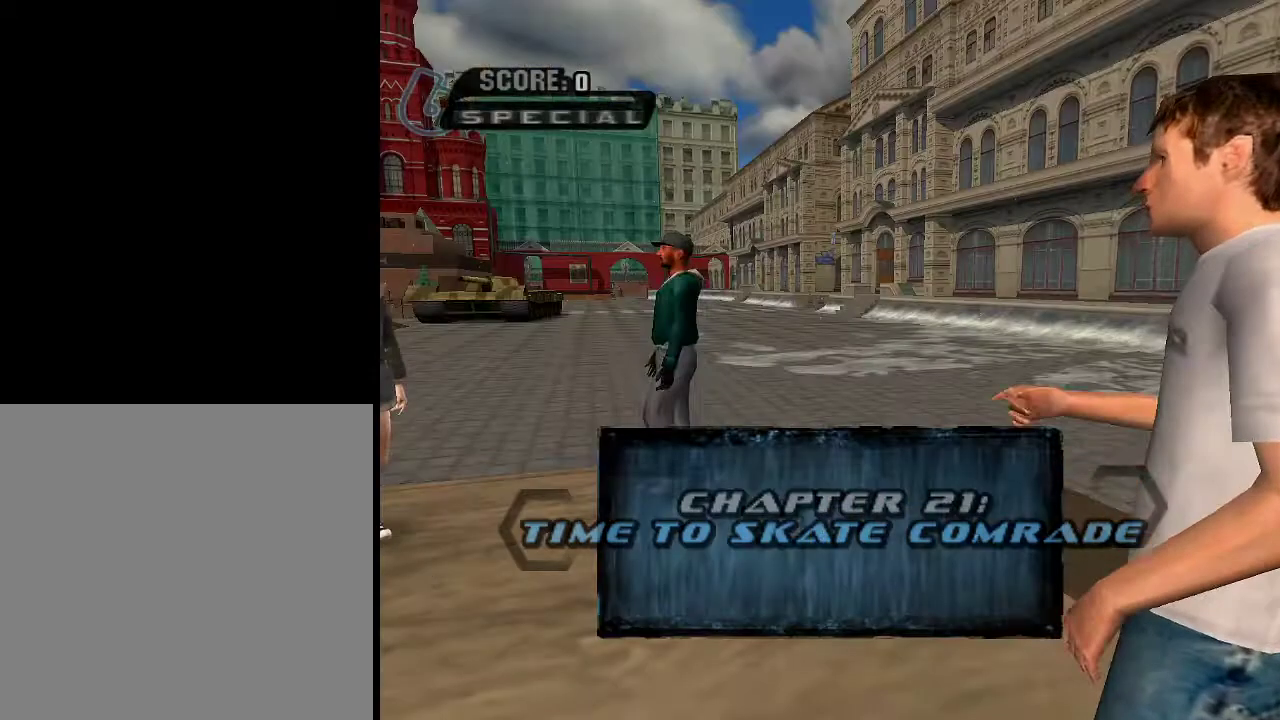
{"buttons": [], "left_stick": "center", "right_stick": "center", "events": []}
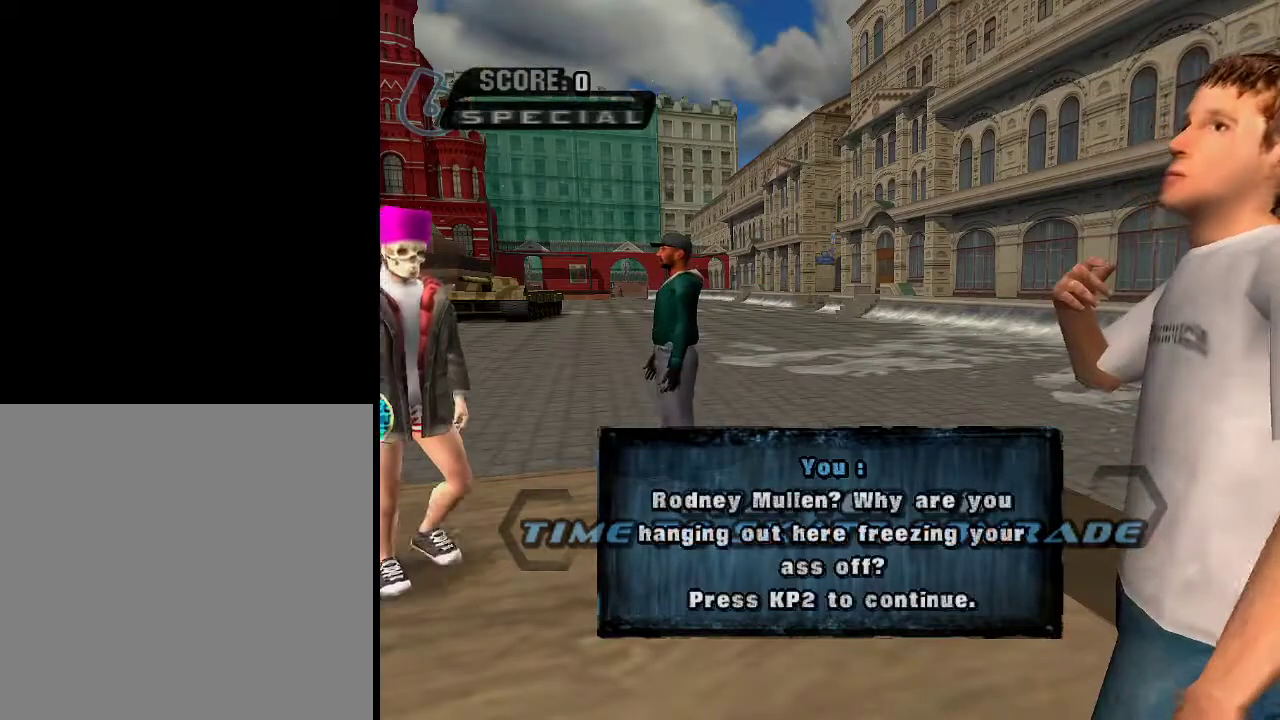
{"buttons": [], "left_stick": "center", "right_stick": "center", "events": [[384, "A", "down"], [450, "A", "up"]]}
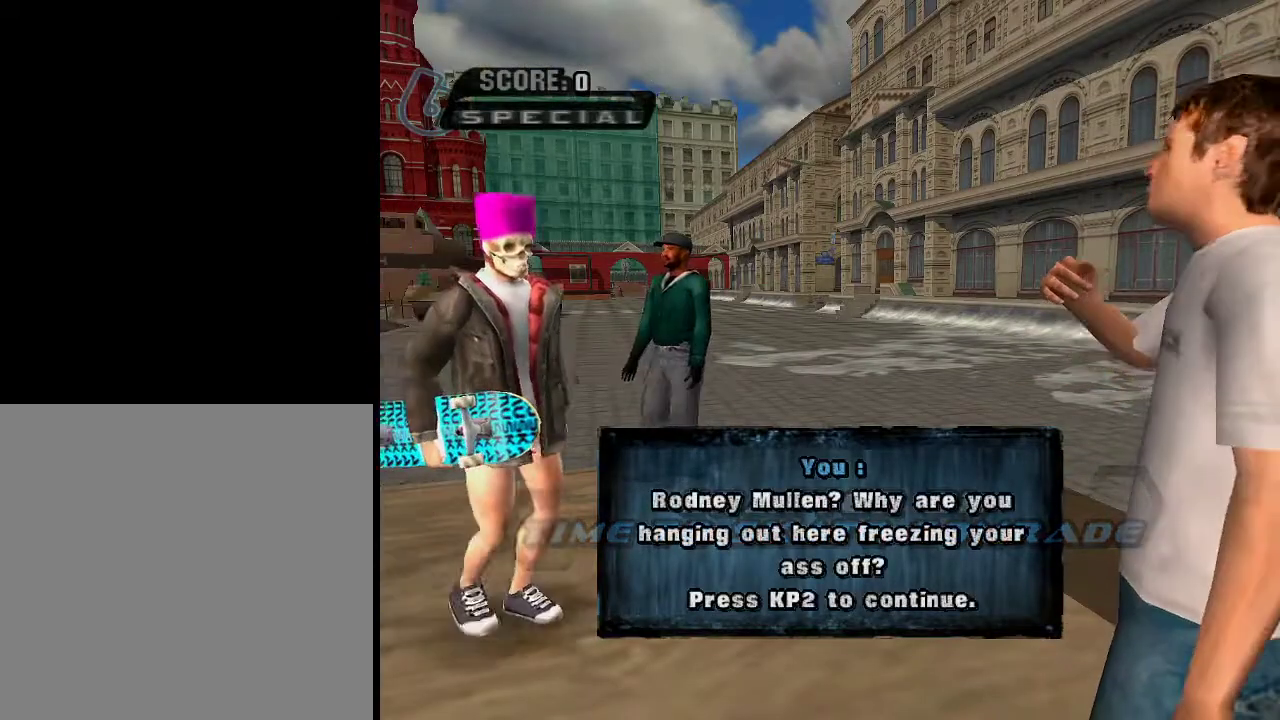
{"buttons": [], "left_stick": "center", "right_stick": "center", "events": [[34, "A", "down"], [100, "A", "up"], [201, "A", "down"], [251, "A", "up"], [351, "A", "down"], [401, "A", "up"], [451, "A", "down"], [501, "A", "up"]]}
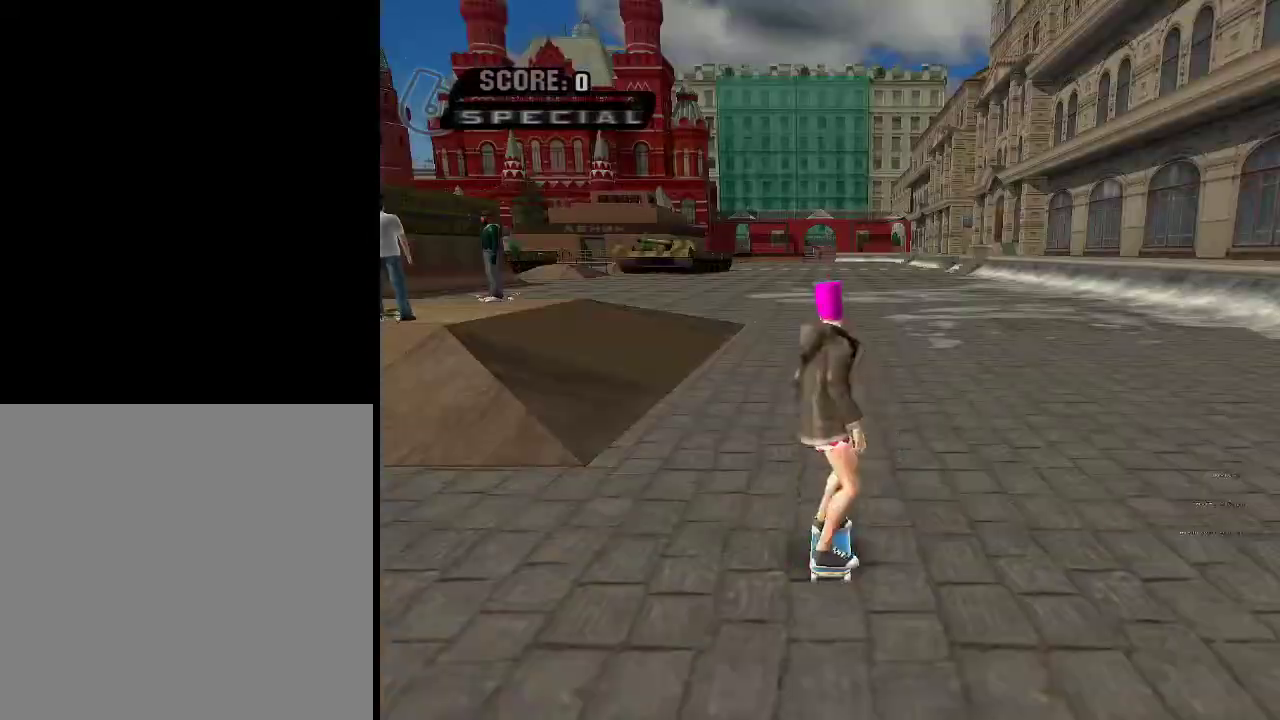
{"buttons": [], "left_stick": "down", "right_stick": "center", "events": [[100, "A", "down"], [150, "A", "up"], [200, "A", "down"], [300, "A", "up"], [450, "left_stick", "down"]]}
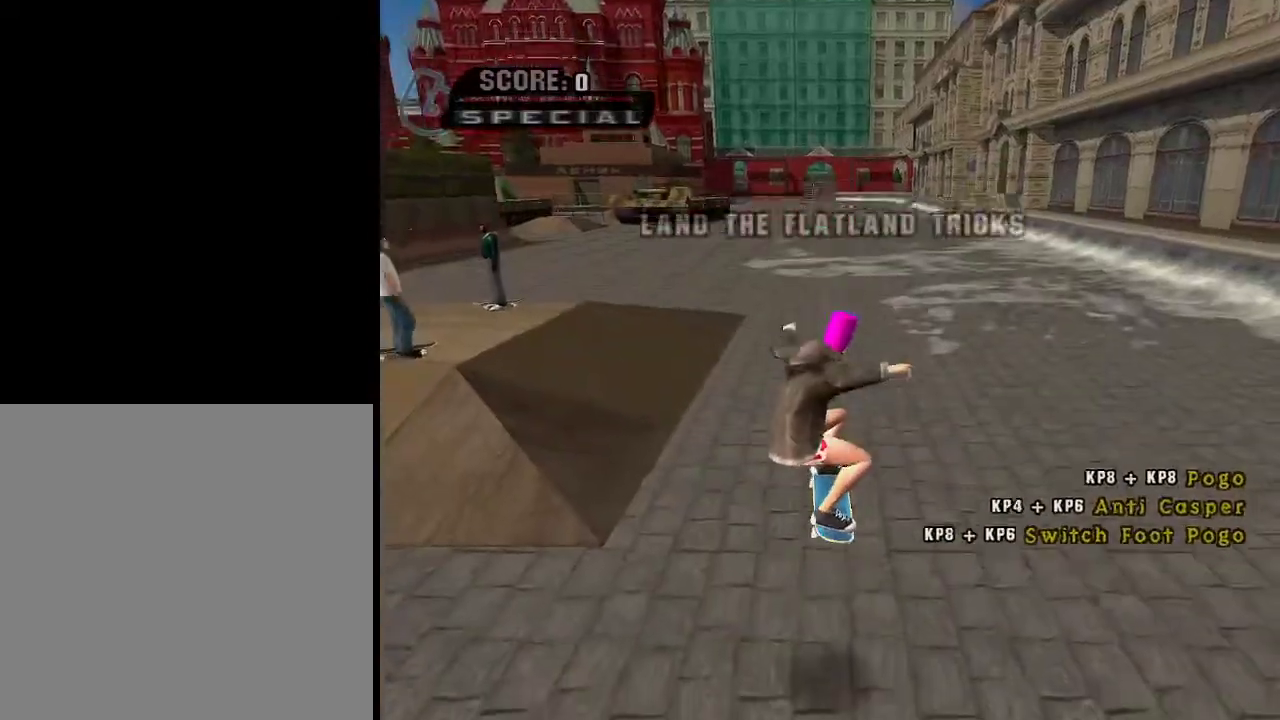
{"buttons": ["Y"], "left_stick": "center", "right_stick": "center", "events": [[50, "left_stick", "up"], [151, "left_stick", "down"], [251, "left_stick", "up"], [367, "left_stick", "down"], [467, "Y", "down"], [467, "left_stick", "center"]]}
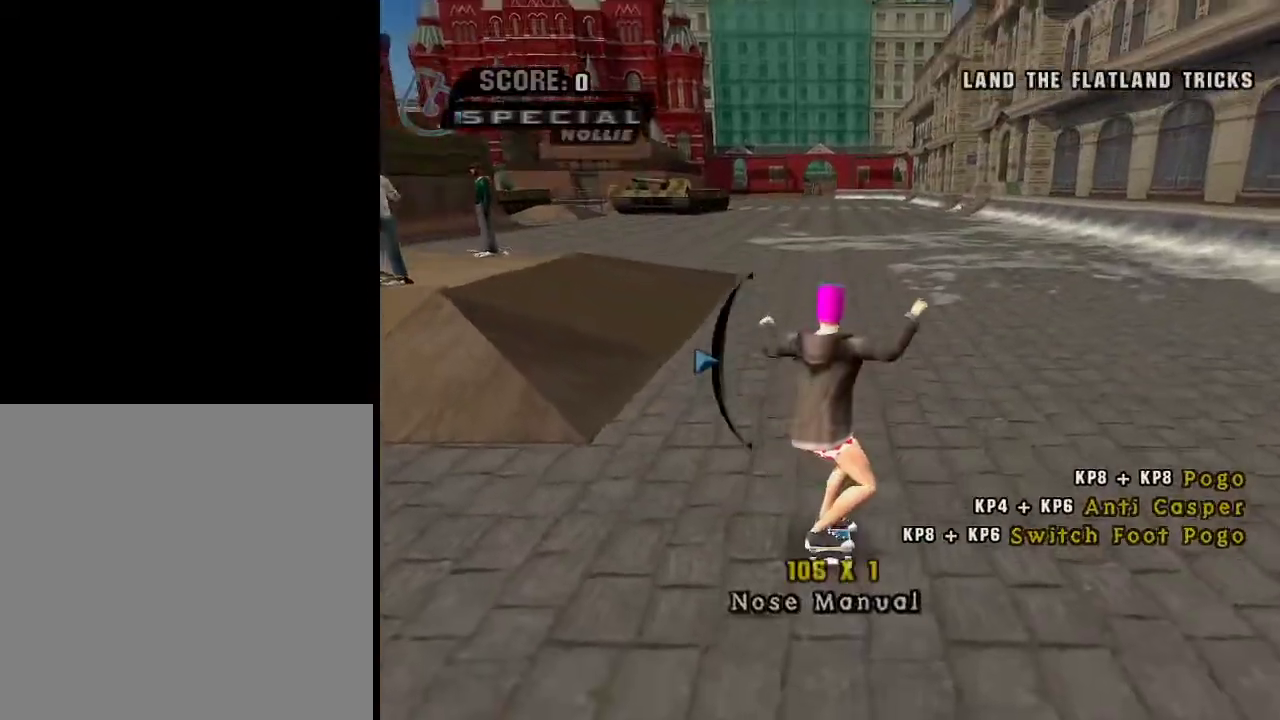
{"buttons": [], "left_stick": "center", "right_stick": "center", "events": [[67, "Y", "up"], [117, "Y", "down"], [200, "Y", "up"]]}
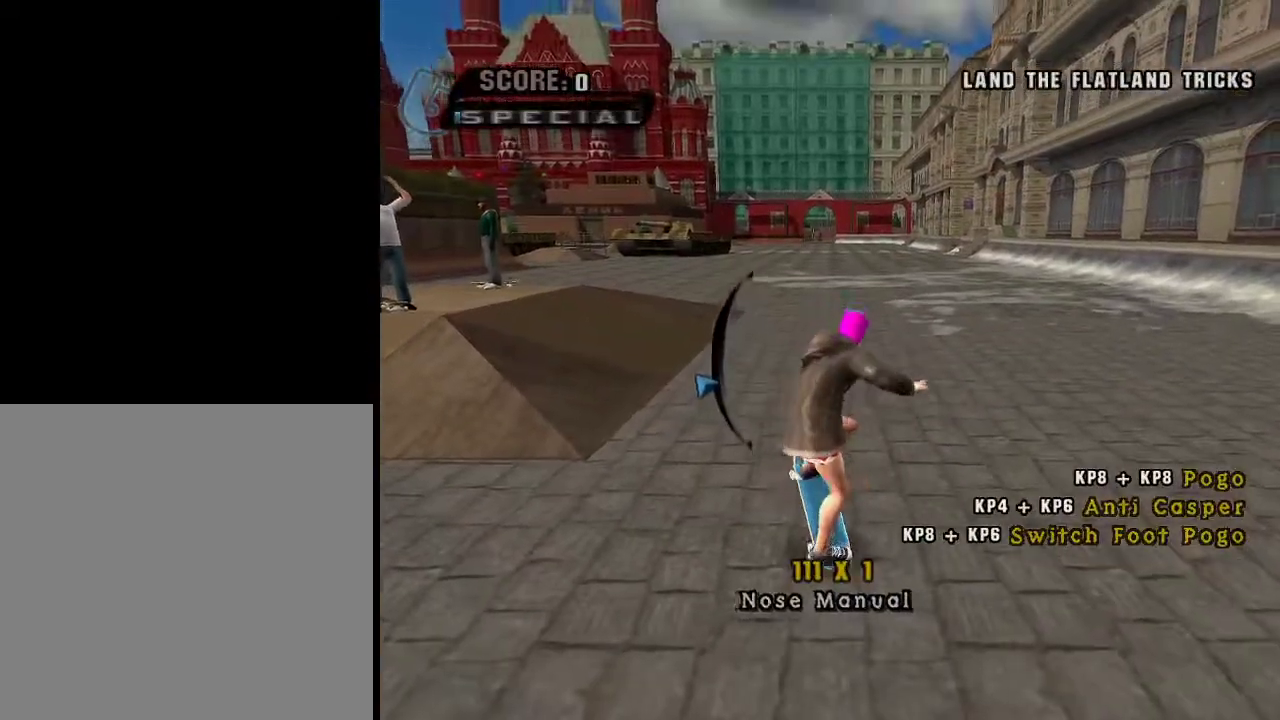
{"buttons": ["X"], "left_stick": "center", "right_stick": "center", "events": [[484, "X", "down"]]}
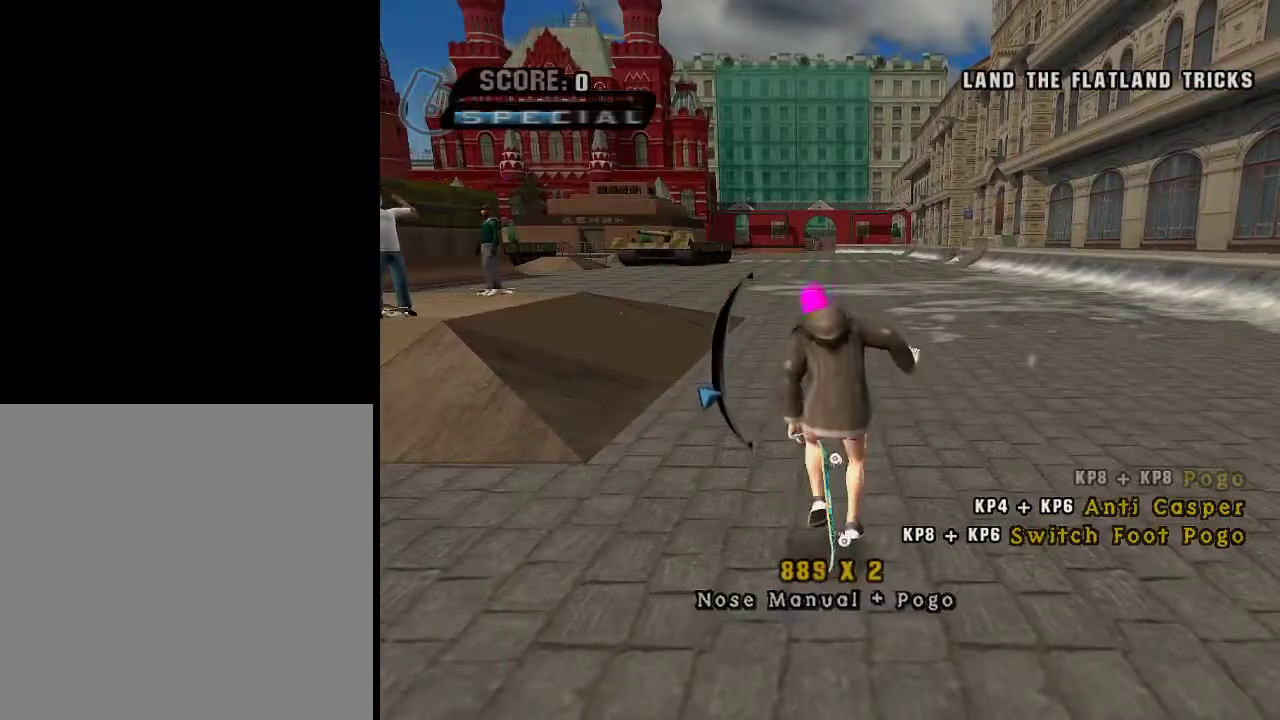
{"buttons": [], "left_stick": "center", "right_stick": "center", "events": [[84, "X", "up"], [184, "B", "down"], [284, "B", "up"]]}
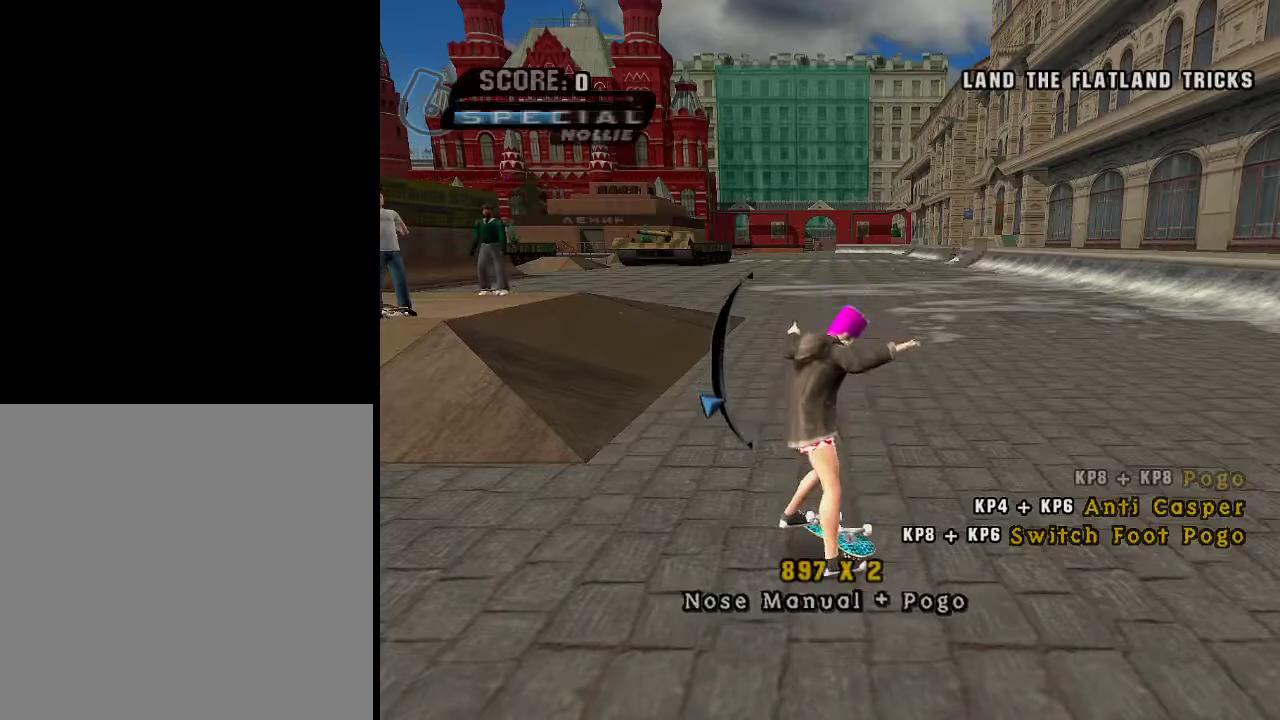
{"buttons": [], "left_stick": "center", "right_stick": "center", "events": [[183, "Y", "down"], [300, "B", "down"], [300, "Y", "up"], [400, "B", "up"]]}
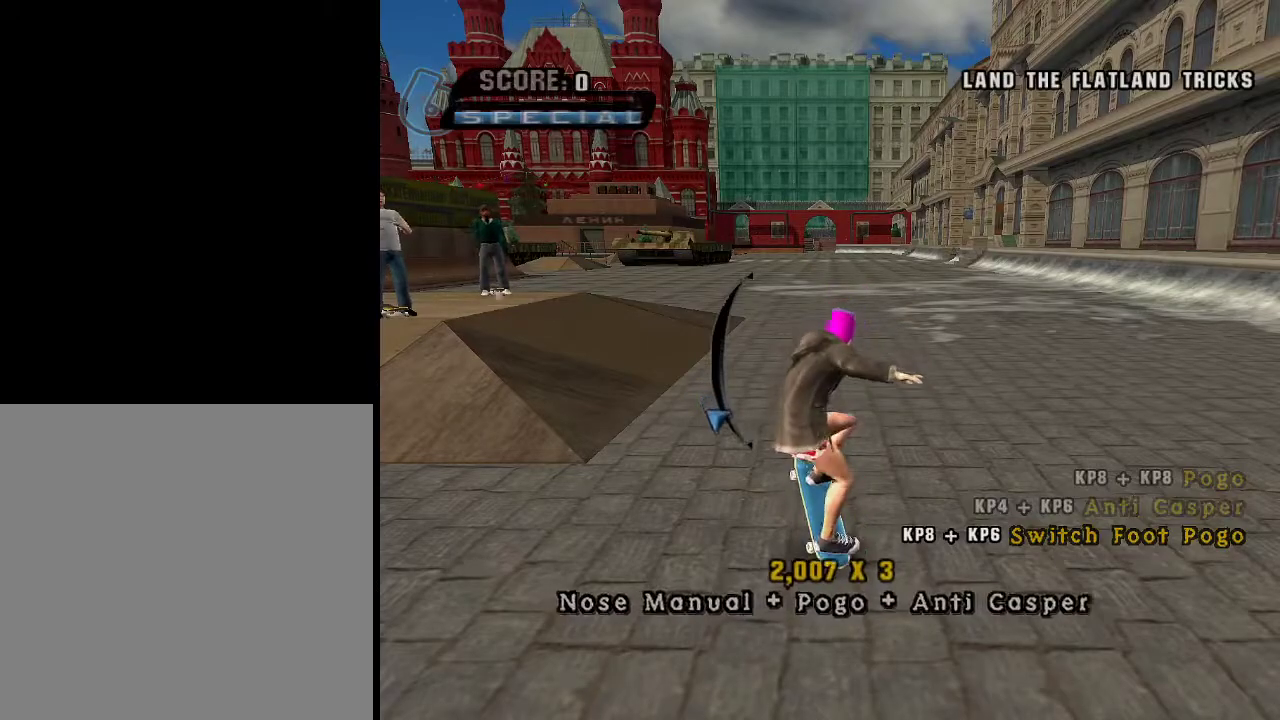
{"buttons": [], "left_stick": "center", "right_stick": "center", "events": [[250, "A", "down"], [250, "left_stick", "up"], [351, "A", "up"], [417, "left_stick", "center"]]}
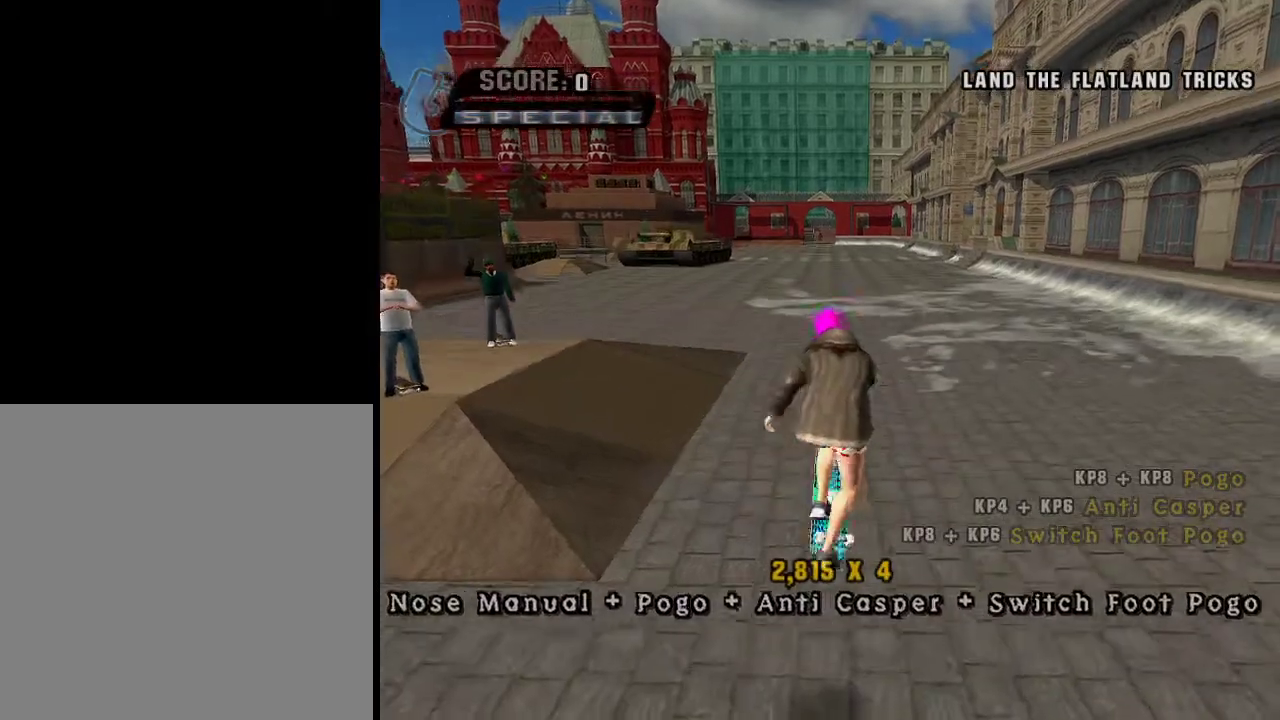
{"buttons": [], "left_stick": "center", "right_stick": "center", "events": []}
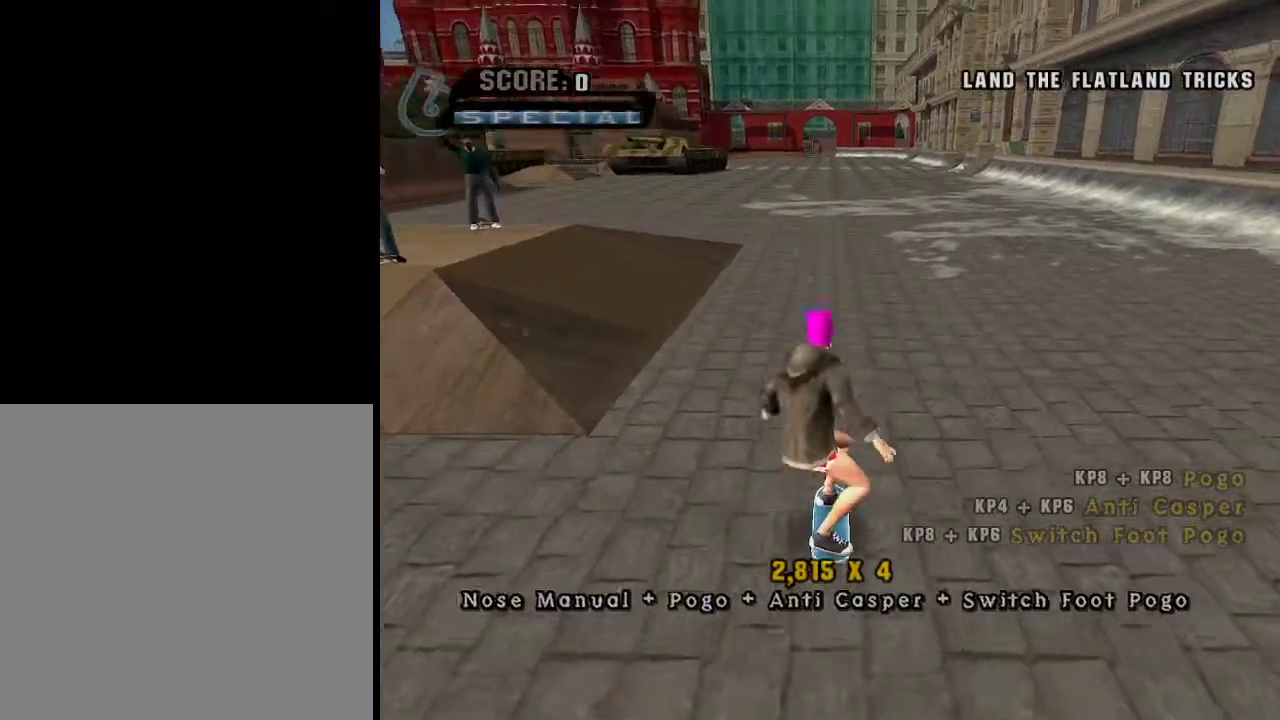
{"buttons": [], "left_stick": "up", "right_stick": "center", "events": [[300, "left_stick", "down"], [401, "left_stick", "up"]]}
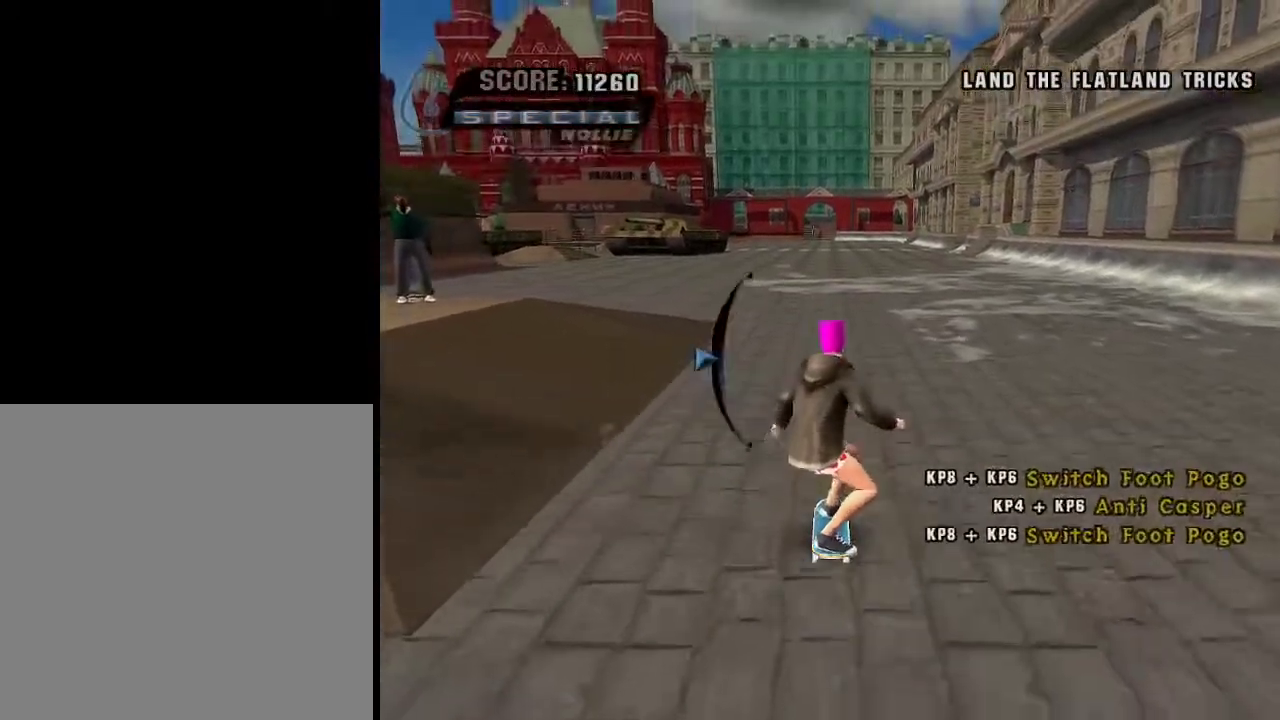
{"buttons": [], "left_stick": "center", "right_stick": "center", "events": [[16, "left_stick", "down"], [167, "left_stick", "center"], [417, "Y", "down"], [467, "Y", "up"]]}
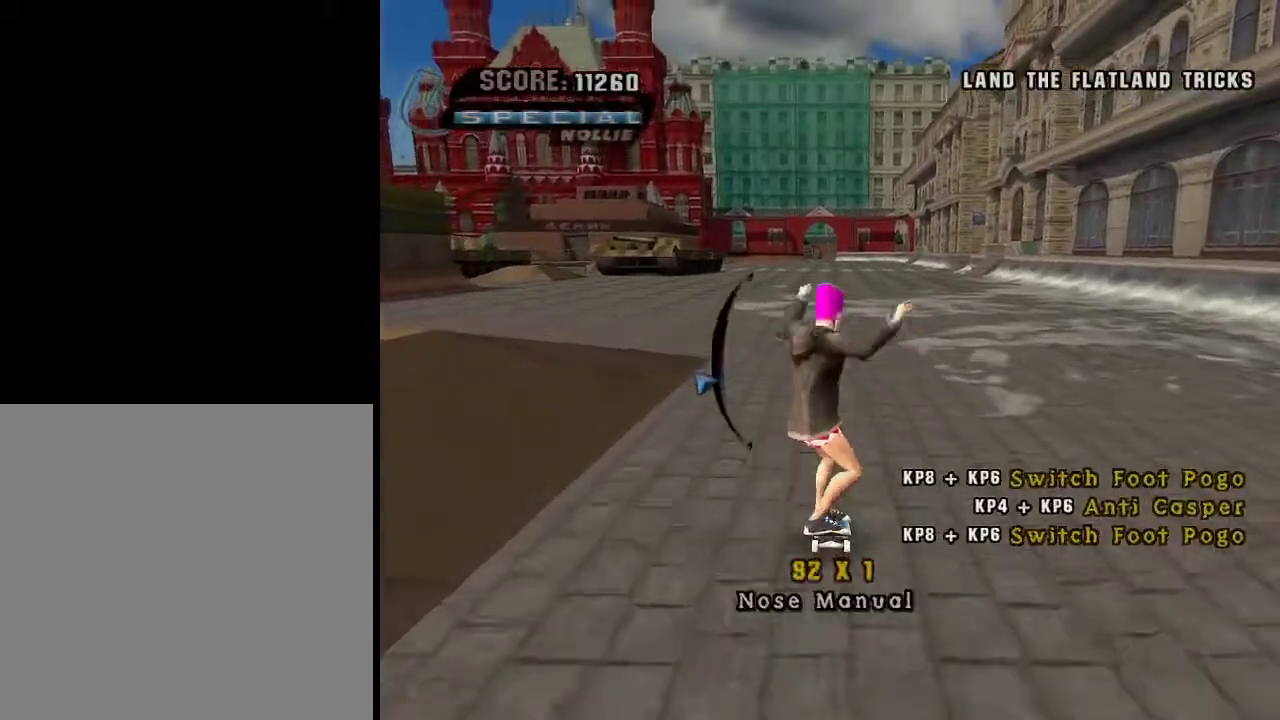
{"buttons": [], "left_stick": "center", "right_stick": "center", "events": [[100, "B", "down"], [217, "B", "up"], [250, "left_stick", "up"], [384, "left_stick", "center"]]}
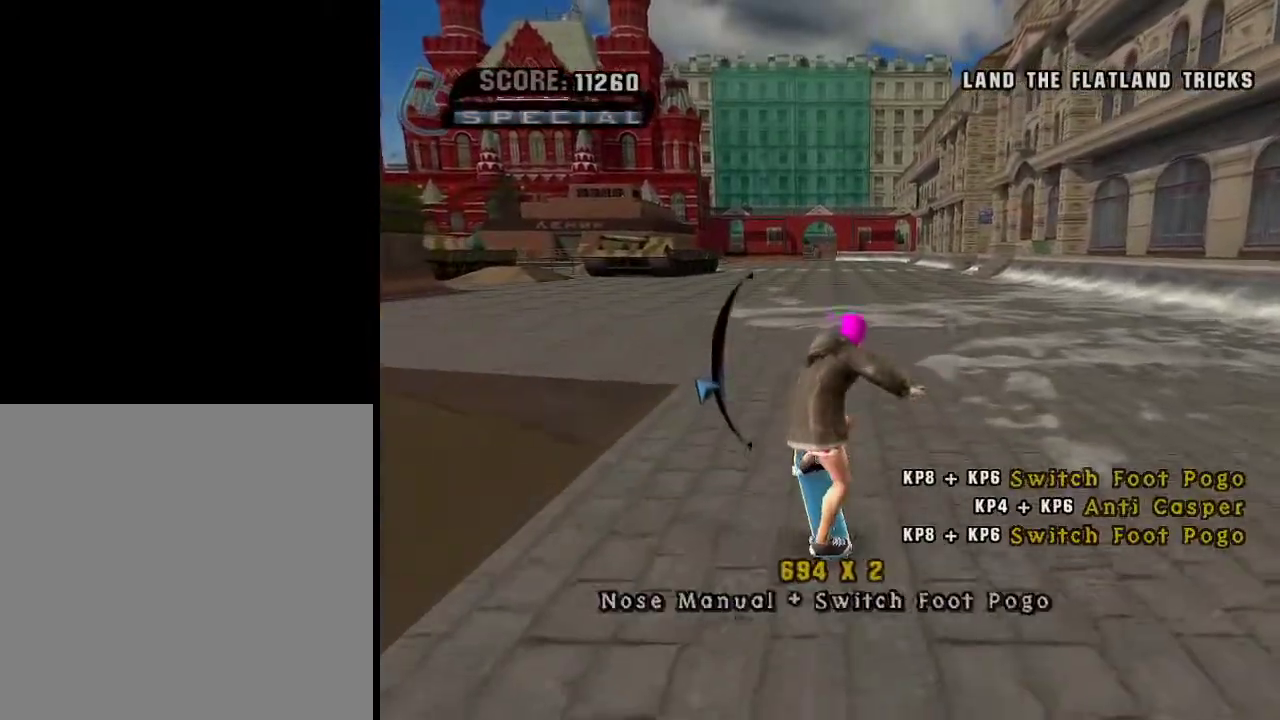
{"buttons": [], "left_stick": "down", "right_stick": "center", "events": [[50, "X", "down"], [166, "X", "up"], [250, "B", "down"], [383, "B", "up"], [467, "left_stick", "down"]]}
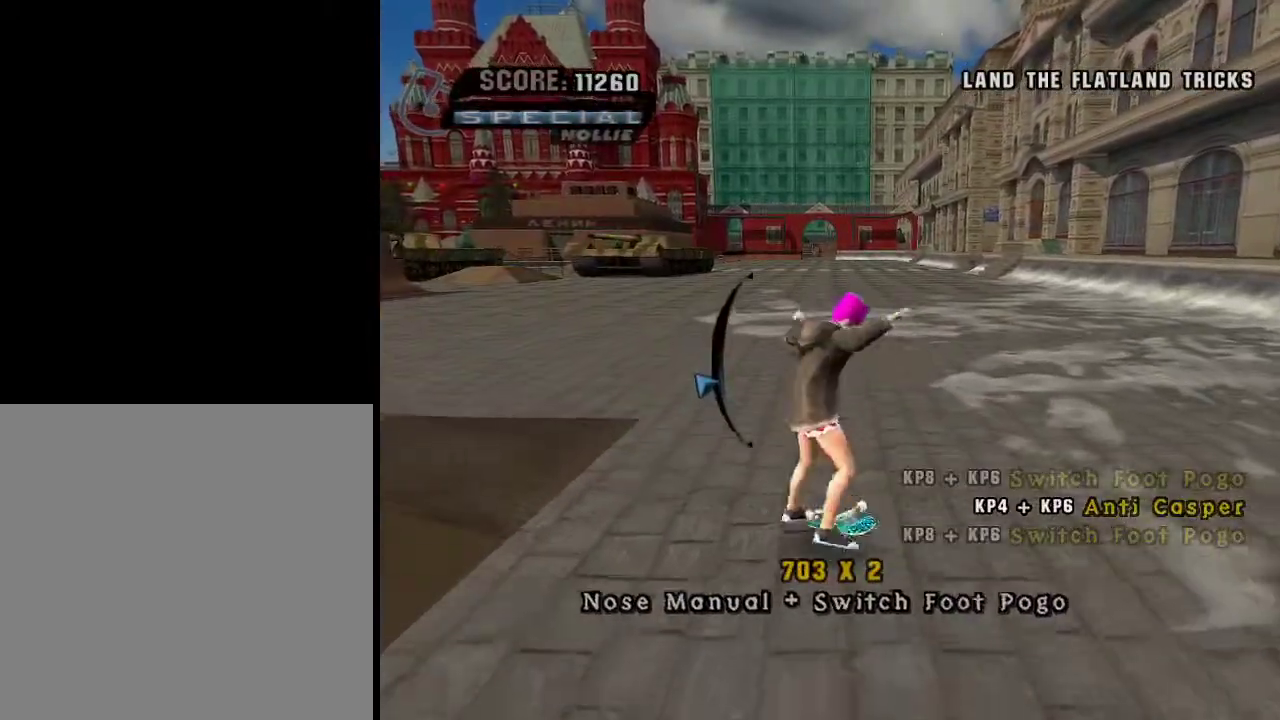
{"buttons": [], "left_stick": "center", "right_stick": "center", "events": [[84, "left_stick", "center"], [167, "A", "down"], [217, "A", "up"]]}
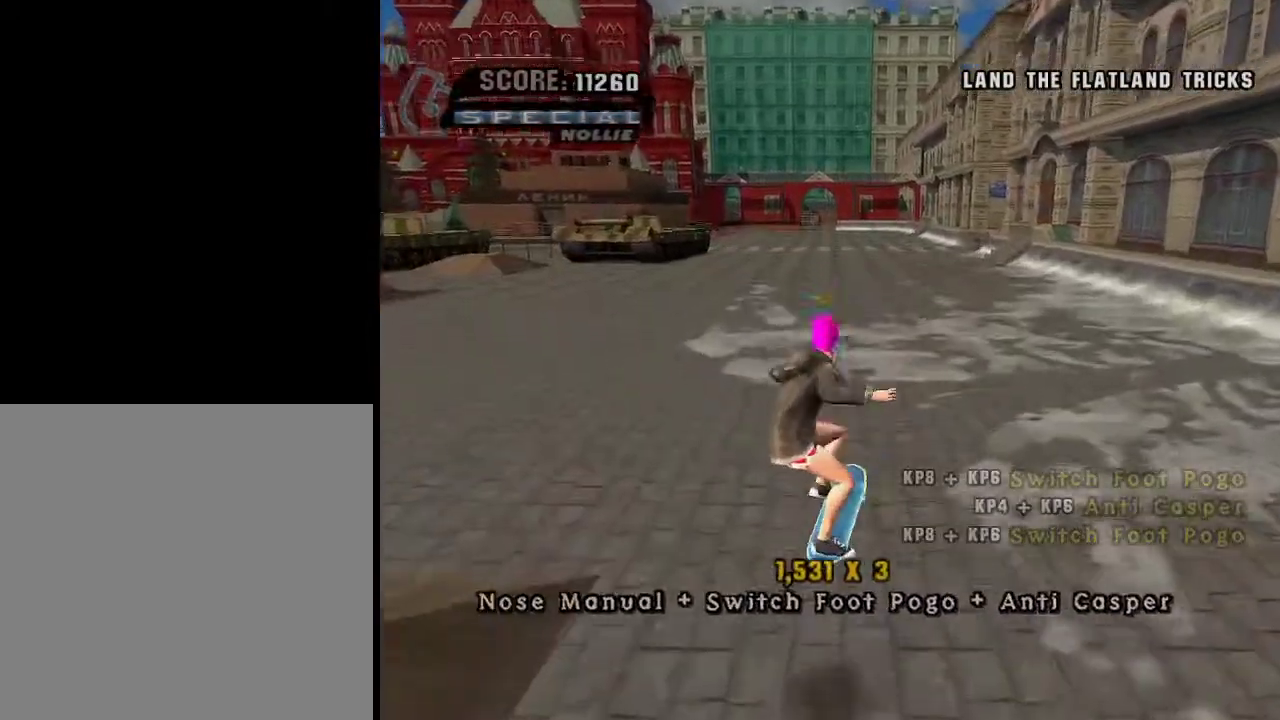
{"buttons": [], "left_stick": "center", "right_stick": "center", "events": [[217, "A", "down"], [300, "A", "up"]]}
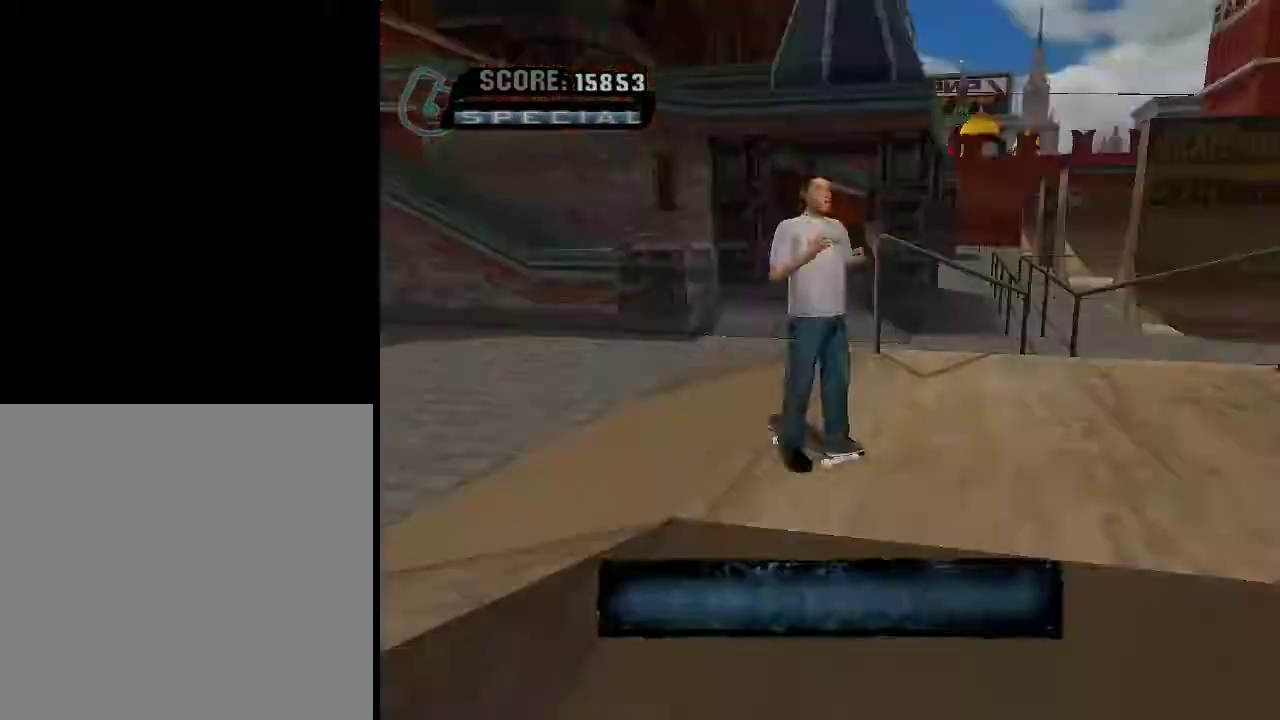
{"buttons": [], "left_stick": "center", "right_stick": "center", "events": [[17, "A", "down"], [84, "A", "up"]]}
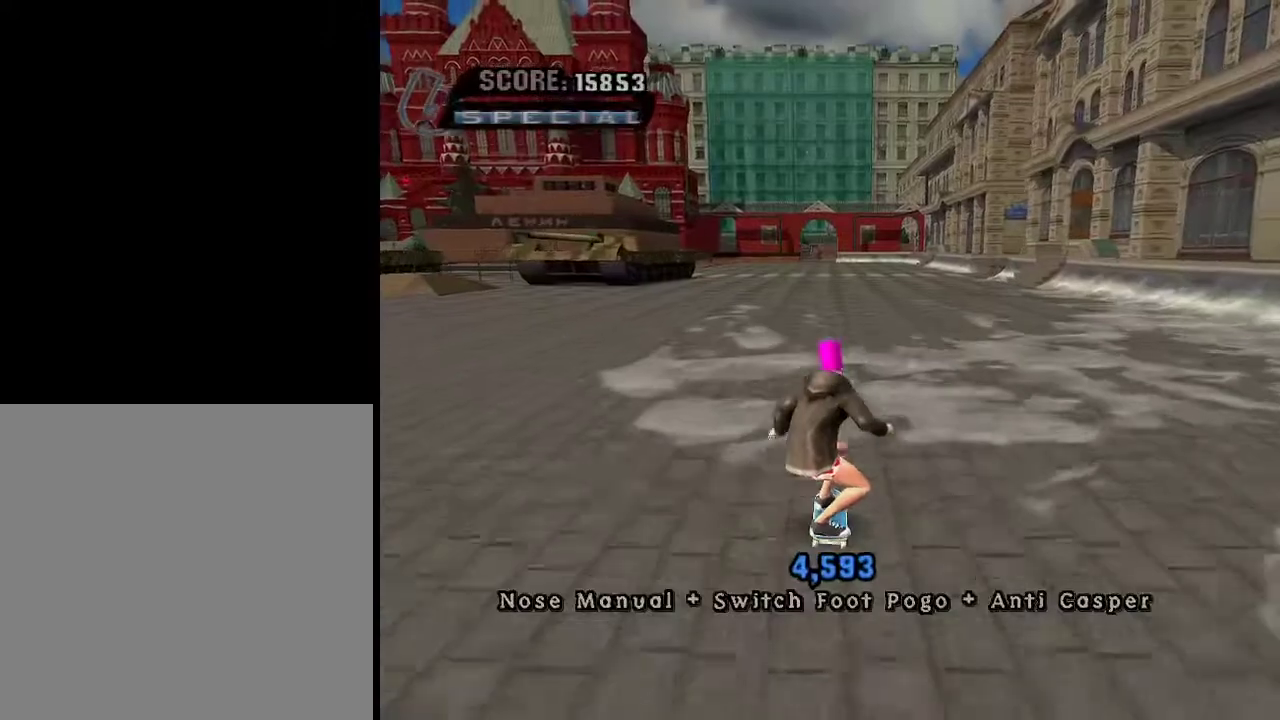
{"buttons": [], "left_stick": "center", "right_stick": "center", "events": []}
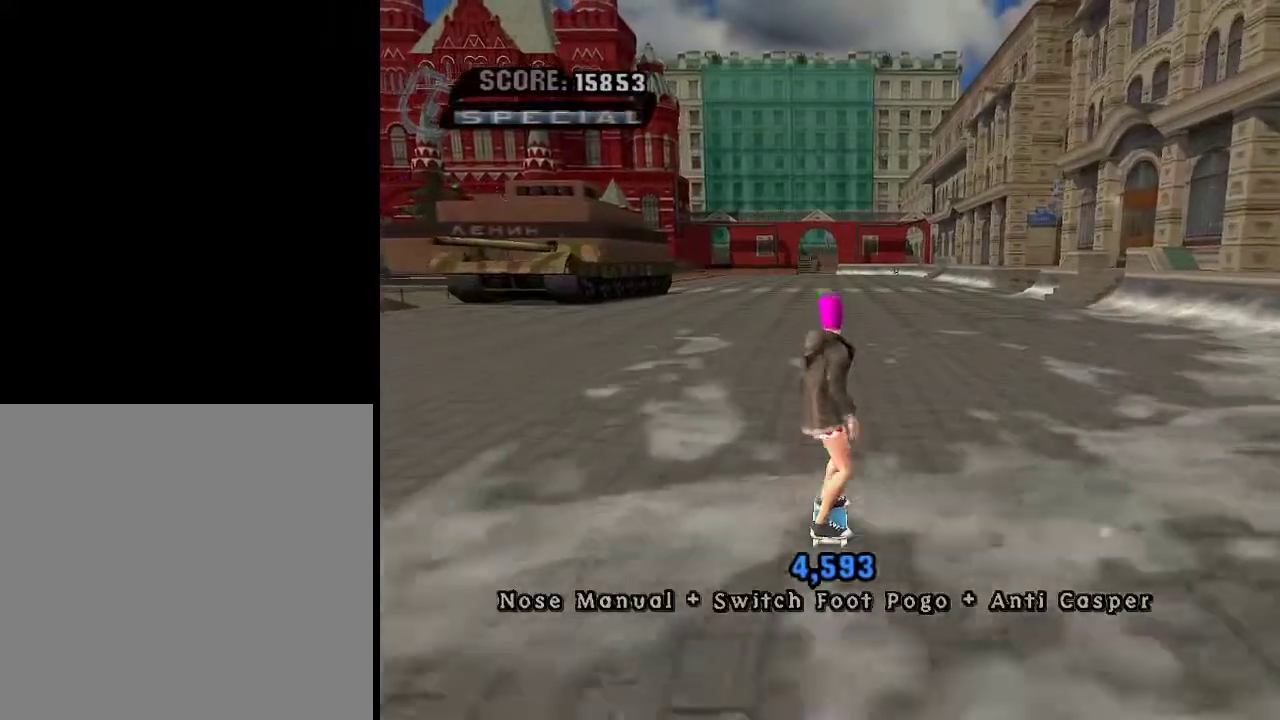
{"buttons": [], "left_stick": "center", "right_stick": "center", "events": []}
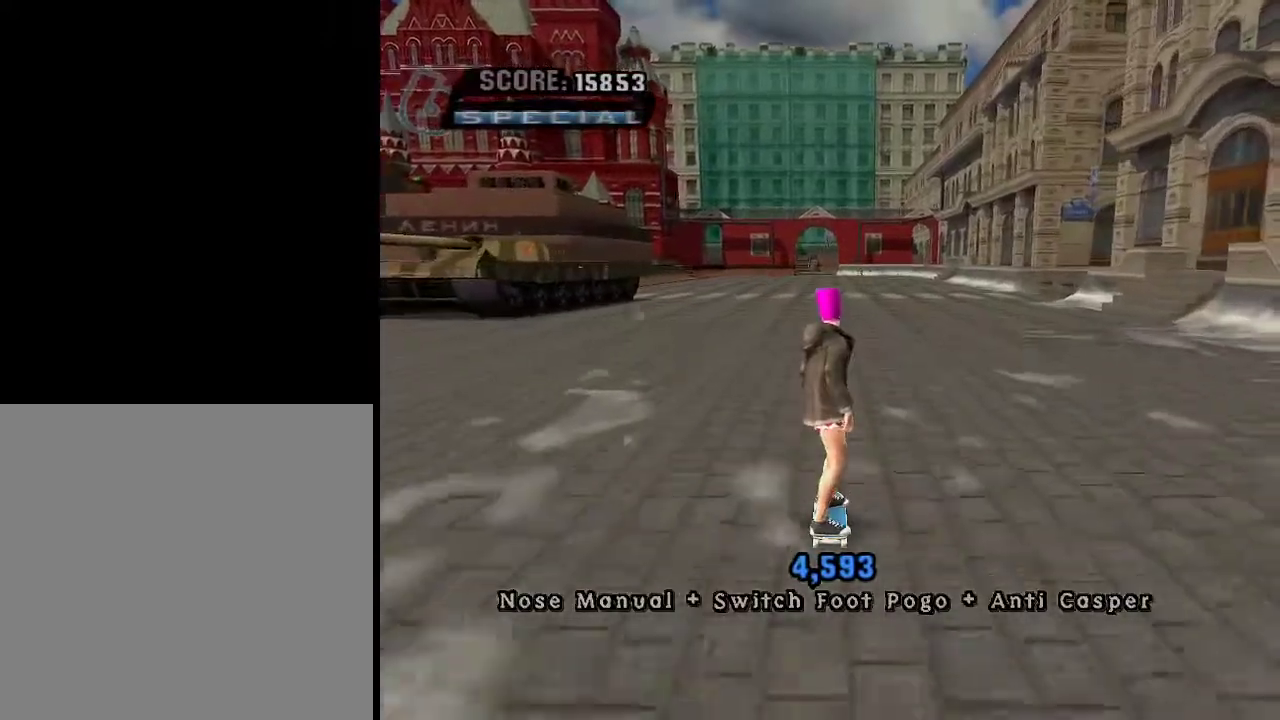
{"buttons": [], "left_stick": "center", "right_stick": "center", "events": [[83, "left_stick", "left"], [200, "left_stick", "center"]]}
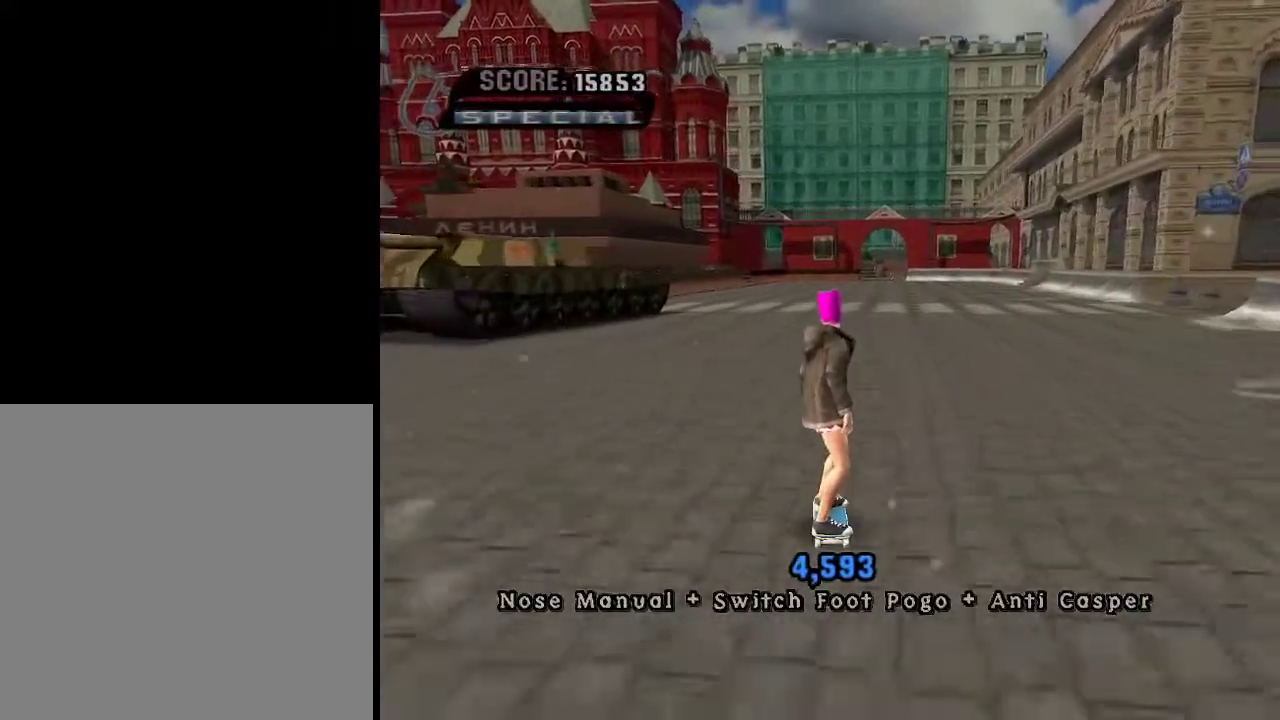
{"buttons": [], "left_stick": "down-right", "right_stick": "center", "events": [[234, "left_stick", "down-right"]]}